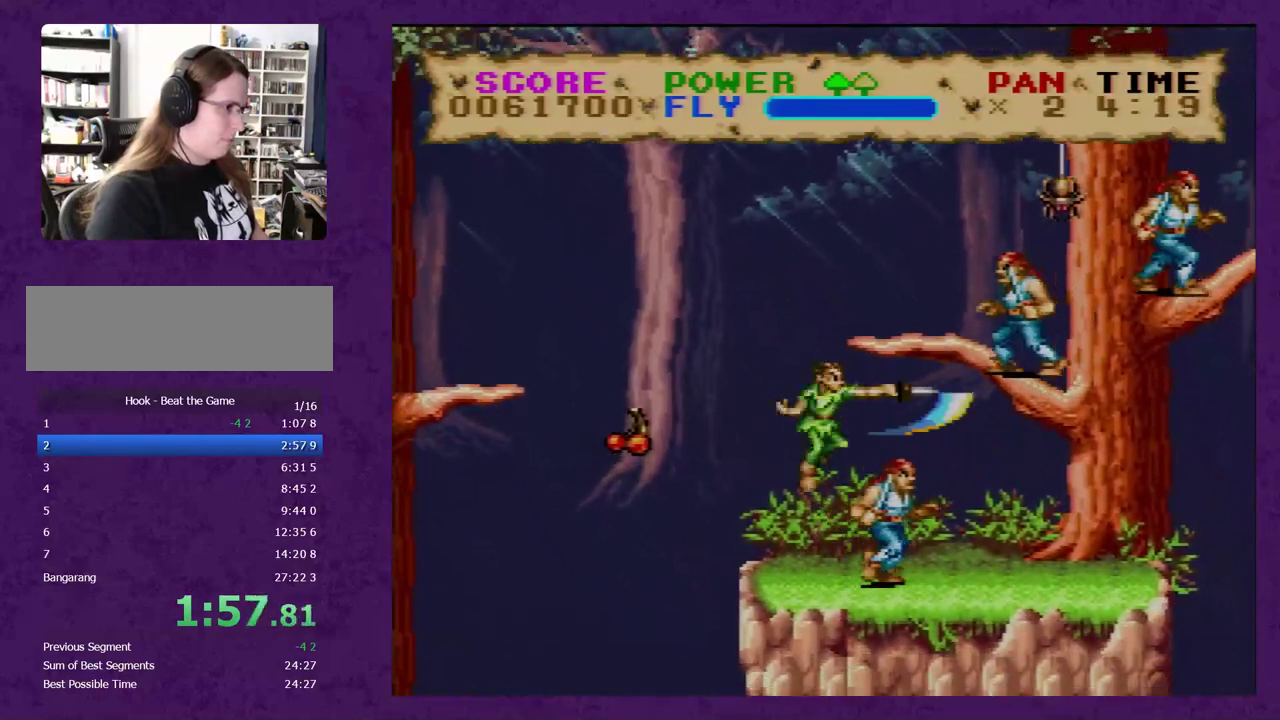
Gameplay with a controller (Nintendo layout); each line is a JSON object with the inputs held at the frame after it. "events" lists button and stick changes between this image and that frame as [ms after this image, input, new state], when the widget could be followed in between. Not read: L3 R3.
{"buttons": ["Y", "DPAD_RIGHT"], "events": [[100, "Y", "up"], [167, "Y", "down"], [450, "DPAD_RIGHT", "down"]]}
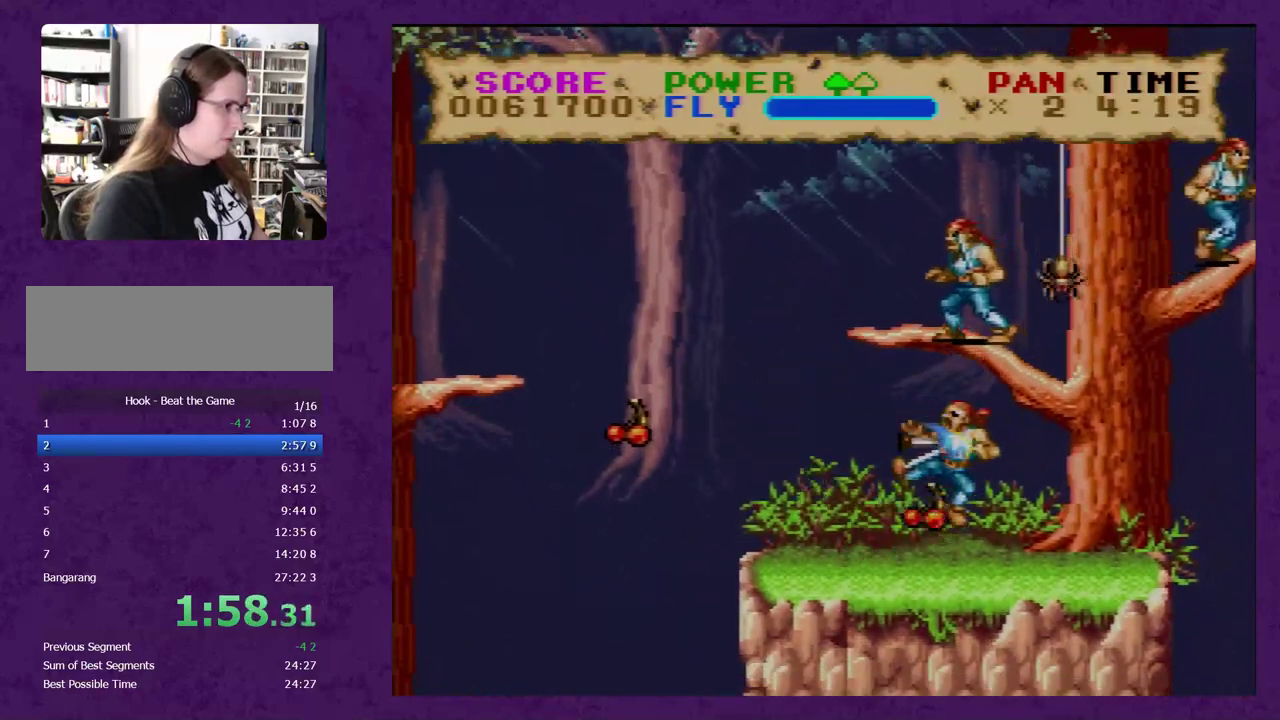
{"buttons": ["Y", "DPAD_RIGHT"], "events": []}
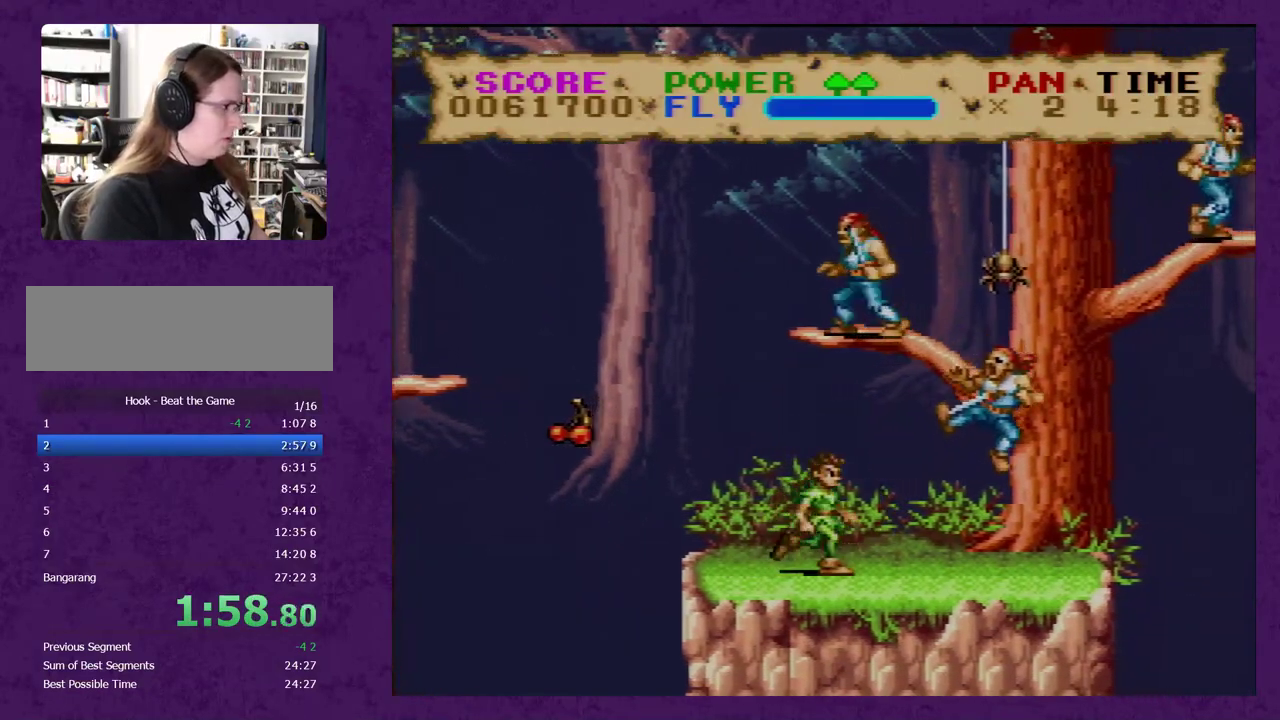
{"buttons": ["Y", "DPAD_RIGHT"], "events": []}
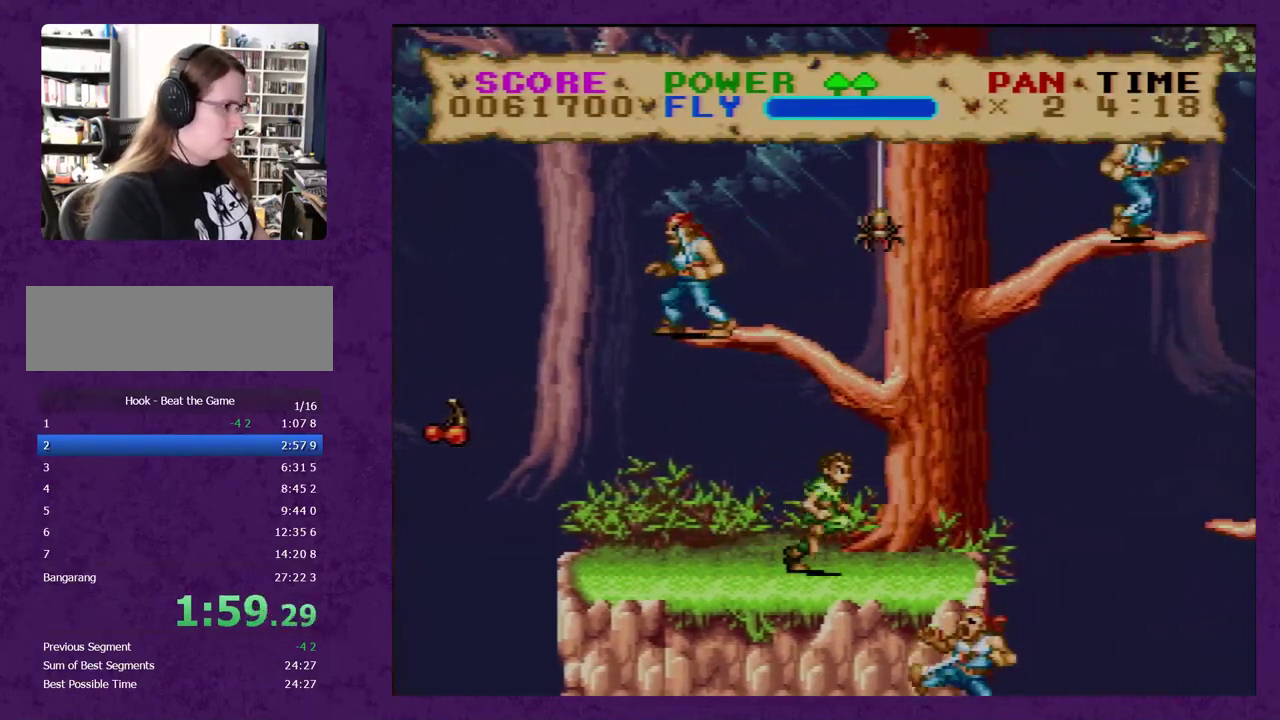
{"buttons": ["B", "Y", "DPAD_RIGHT"], "events": [[300, "B", "down"]]}
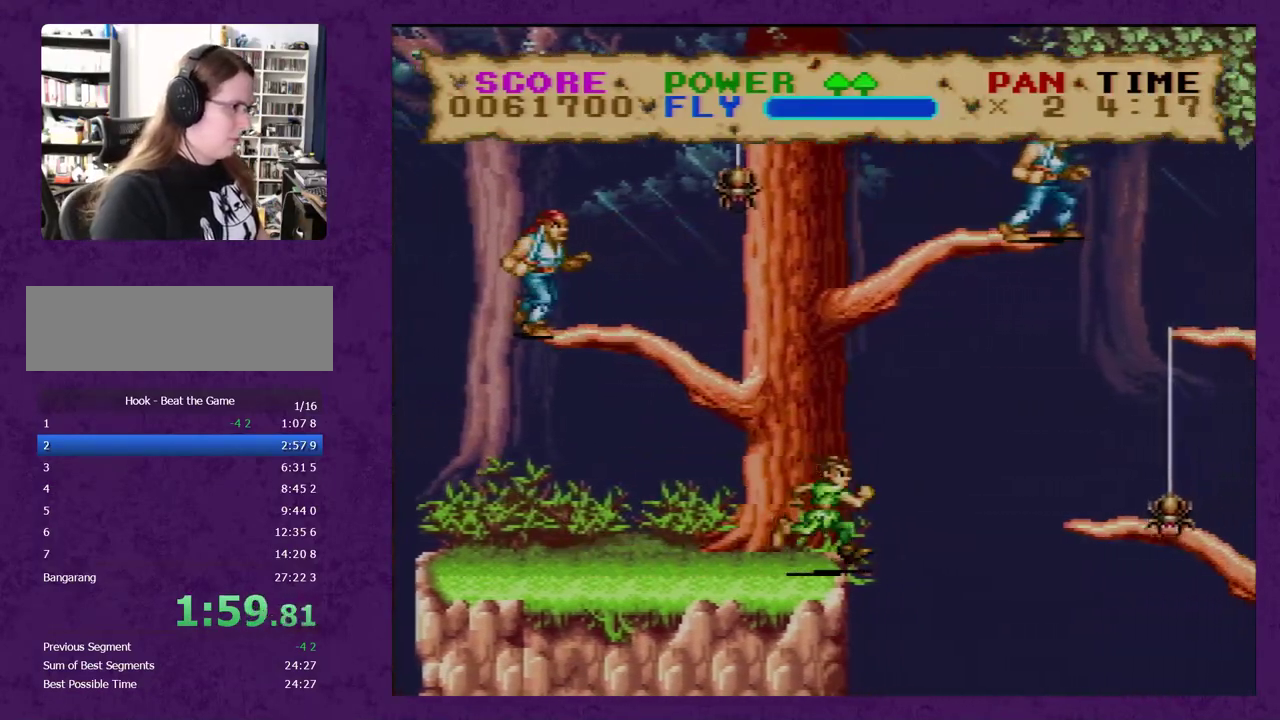
{"buttons": ["Y", "DPAD_RIGHT"], "events": [[167, "B", "up"]]}
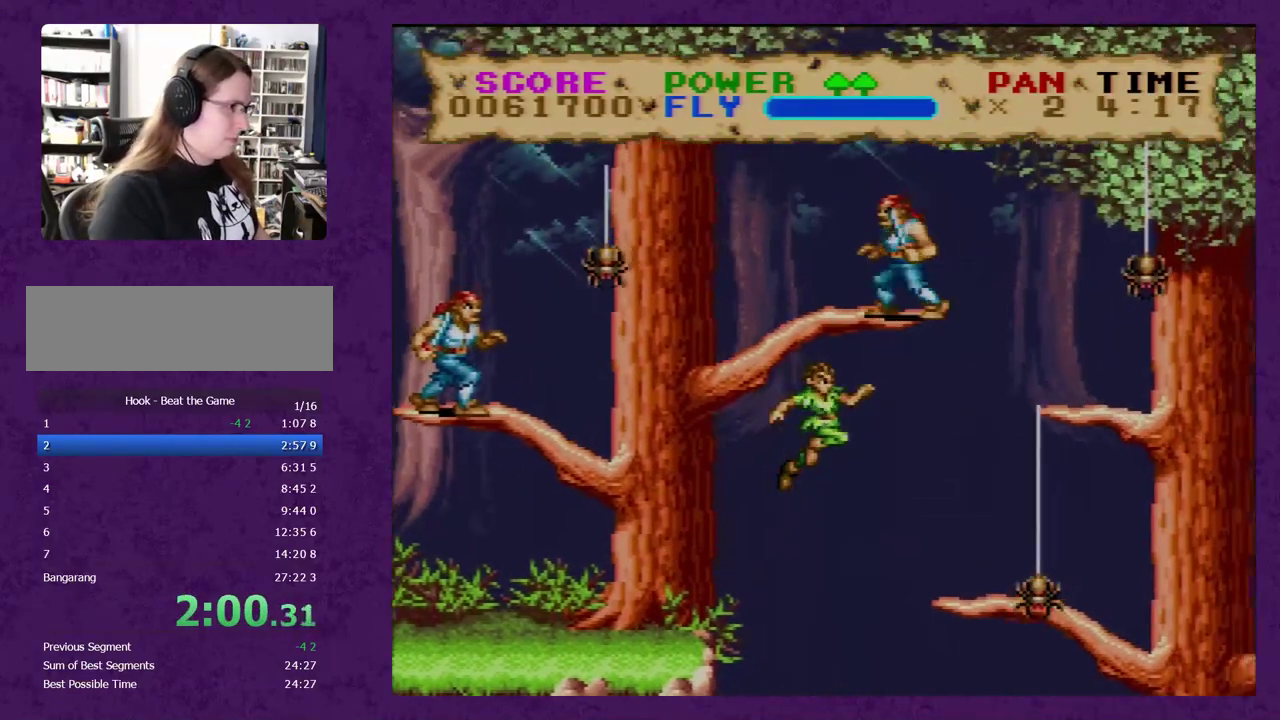
{"buttons": ["Y", "DPAD_RIGHT"], "events": [[17, "Y", "up"], [67, "Y", "down"]]}
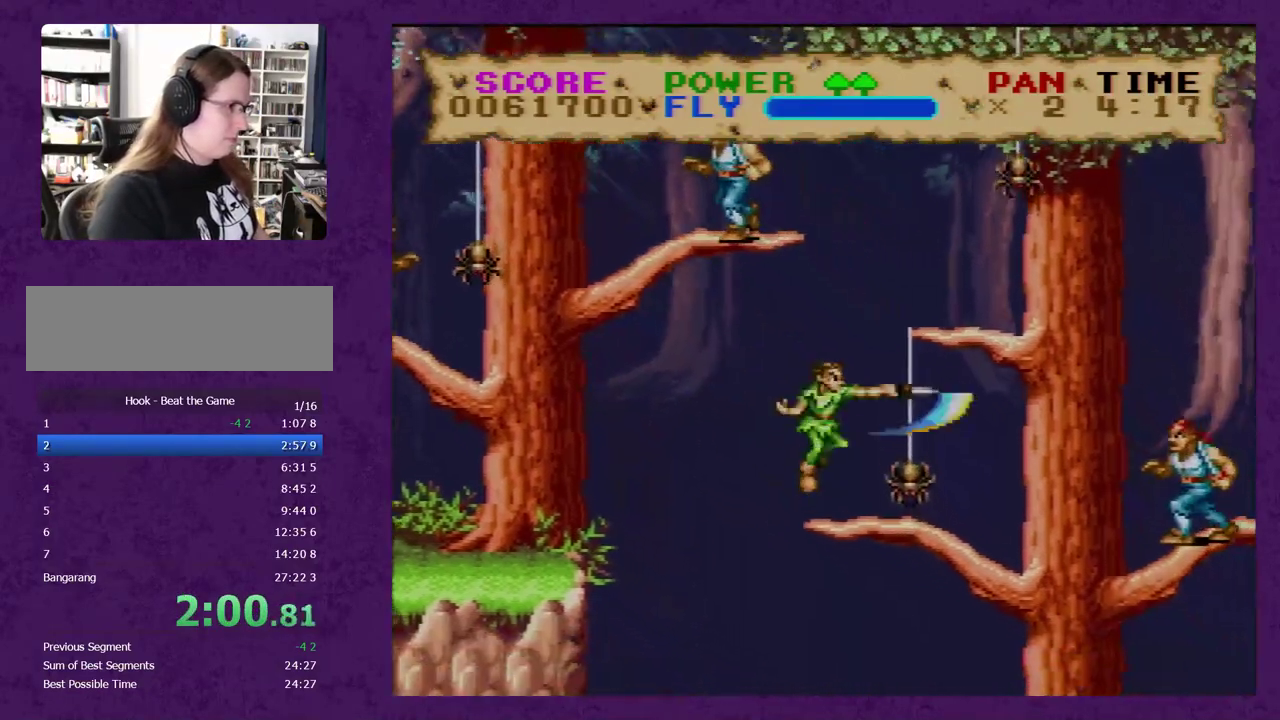
{"buttons": ["B", "Y", "DPAD_RIGHT"], "events": [[383, "B", "down"]]}
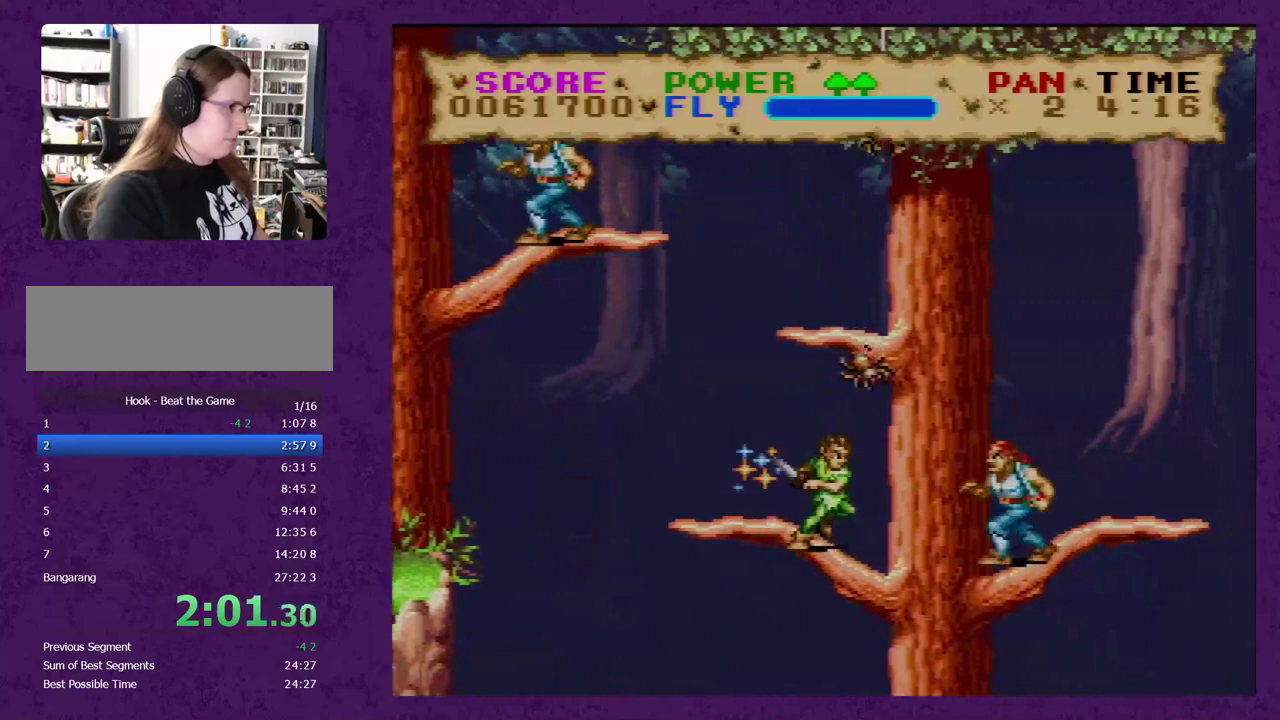
{"buttons": ["B", "Y", "DPAD_RIGHT"], "events": [[33, "B", "up"], [167, "B", "down"]]}
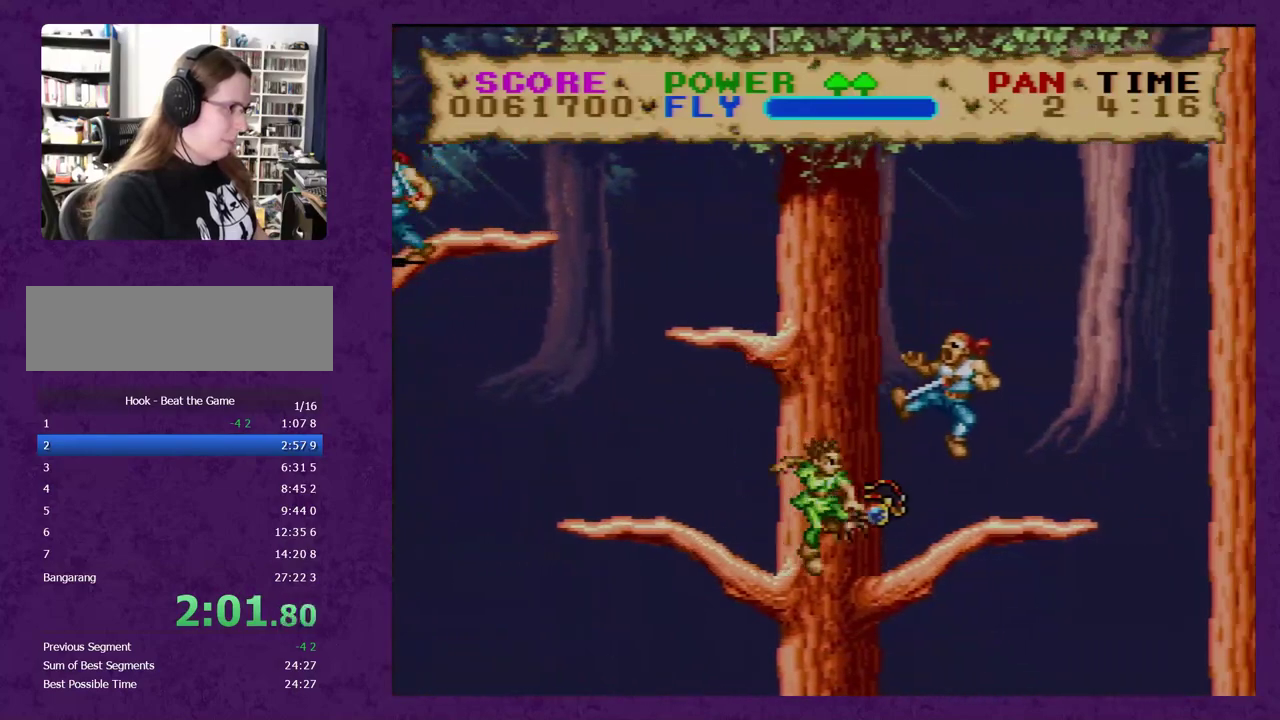
{"buttons": ["Y", "DPAD_RIGHT"], "events": [[133, "B", "up"]]}
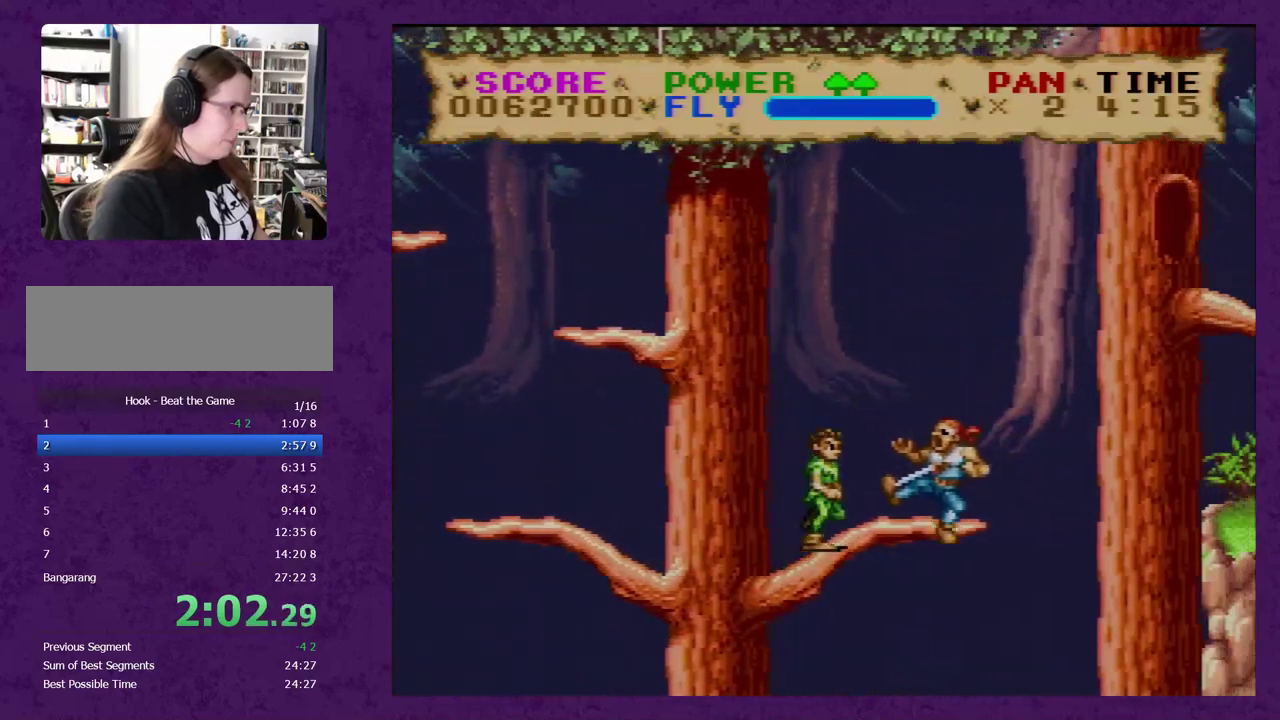
{"buttons": ["B", "Y", "DPAD_RIGHT"], "events": [[250, "B", "down"]]}
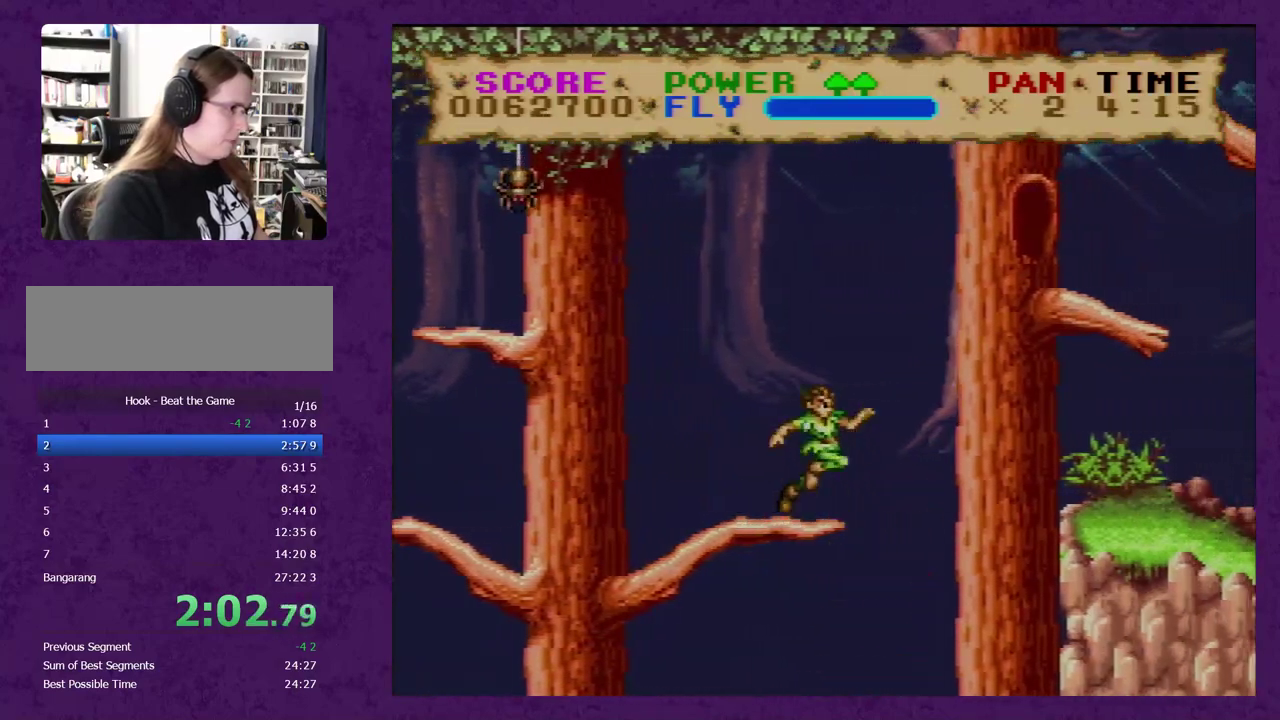
{"buttons": ["Y", "DPAD_RIGHT"], "events": [[67, "B", "up"]]}
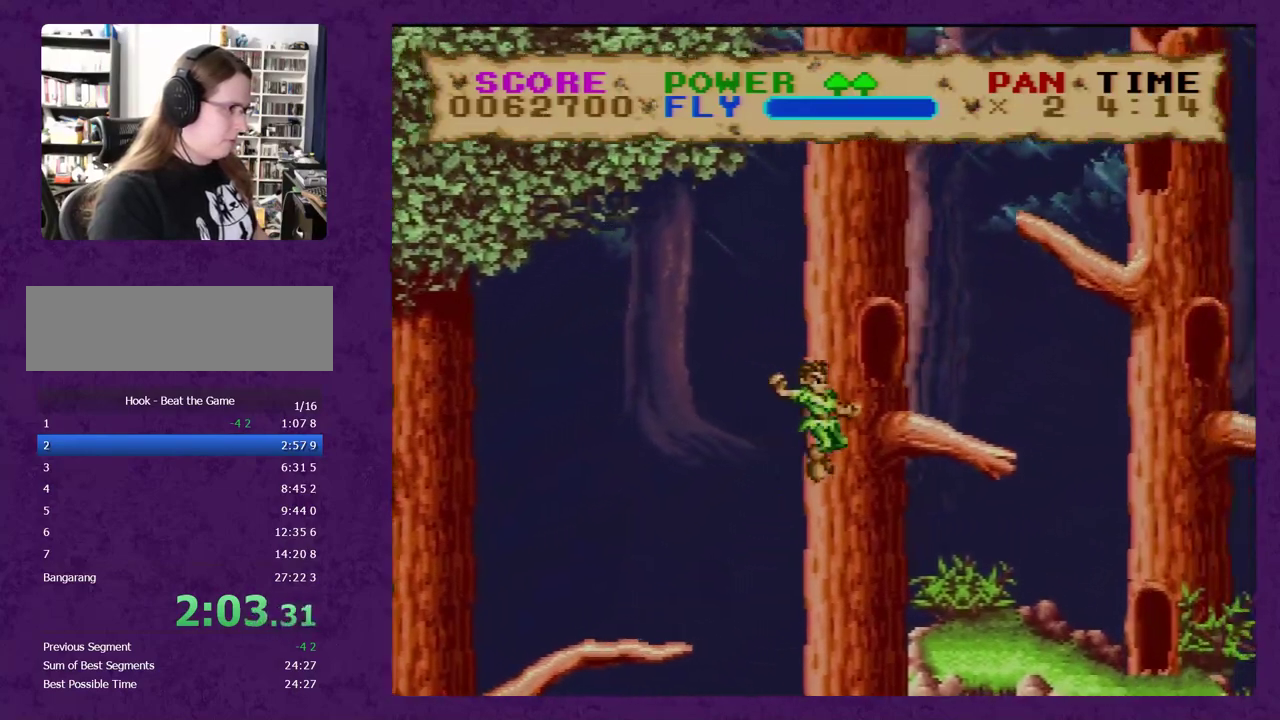
{"buttons": ["Y", "DPAD_RIGHT"], "events": []}
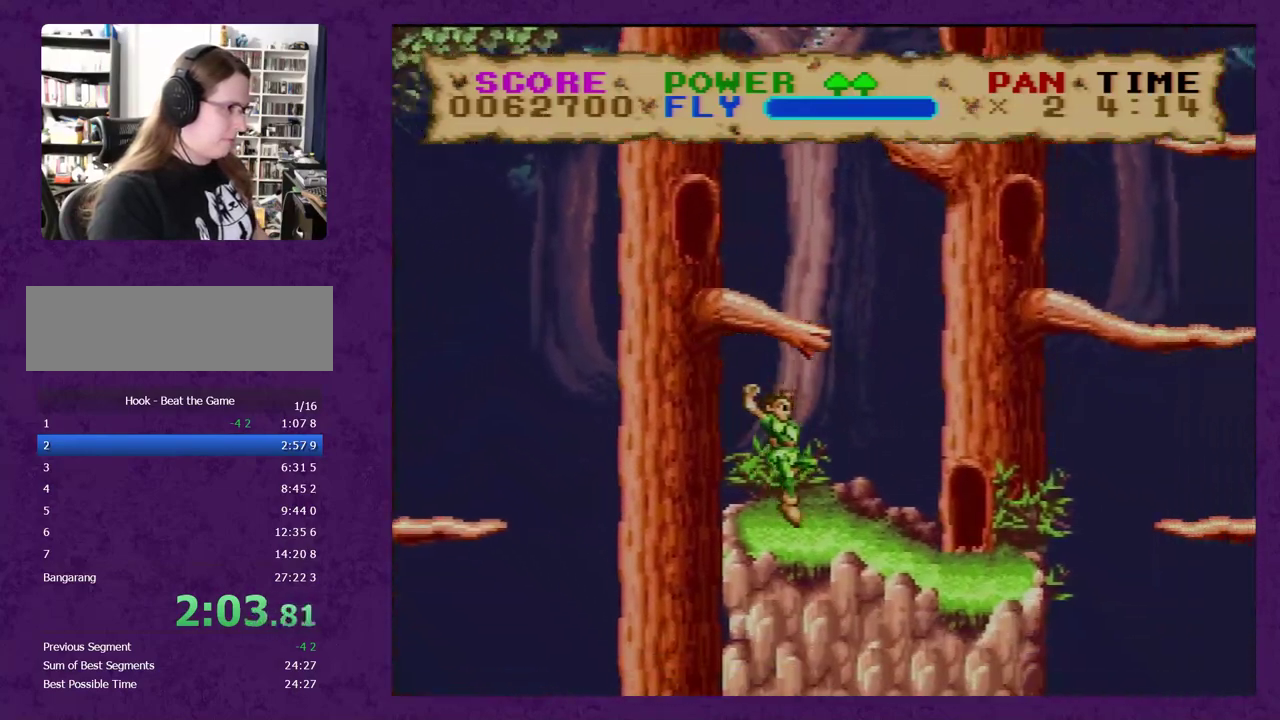
{"buttons": ["B", "Y", "DPAD_RIGHT"], "events": [[367, "B", "down"]]}
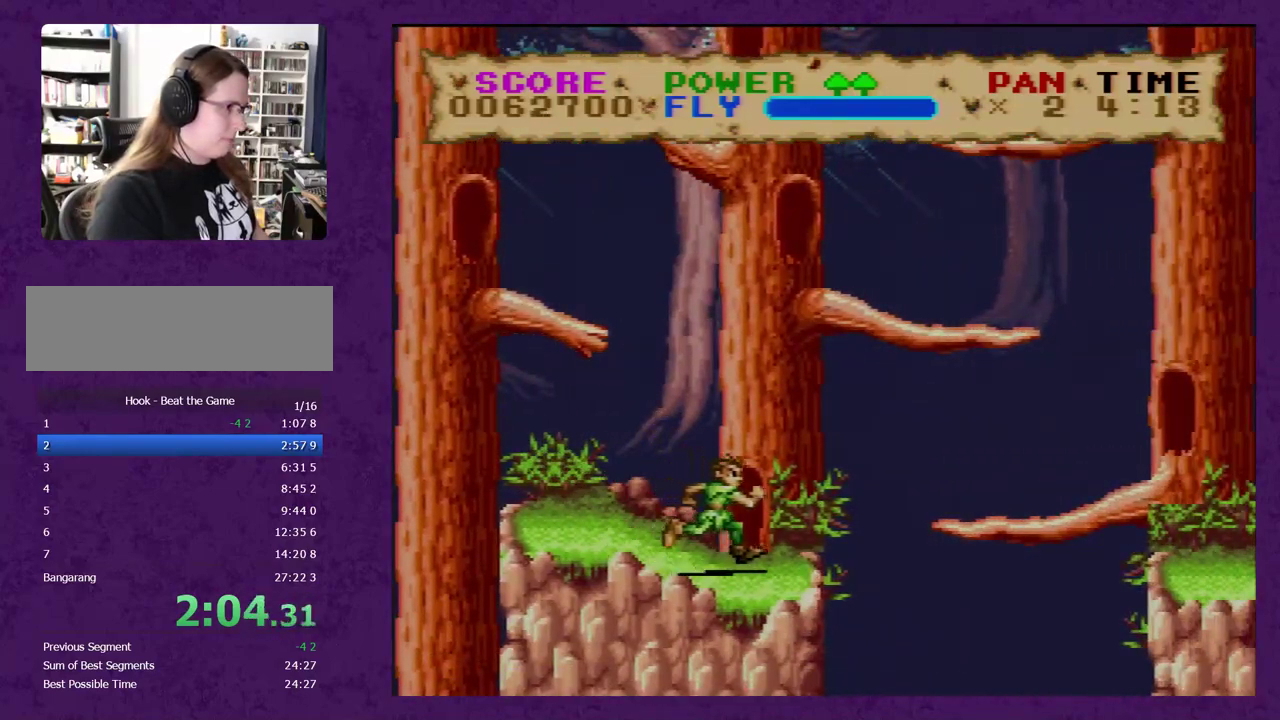
{"buttons": ["B", "Y", "DPAD_RIGHT"], "events": []}
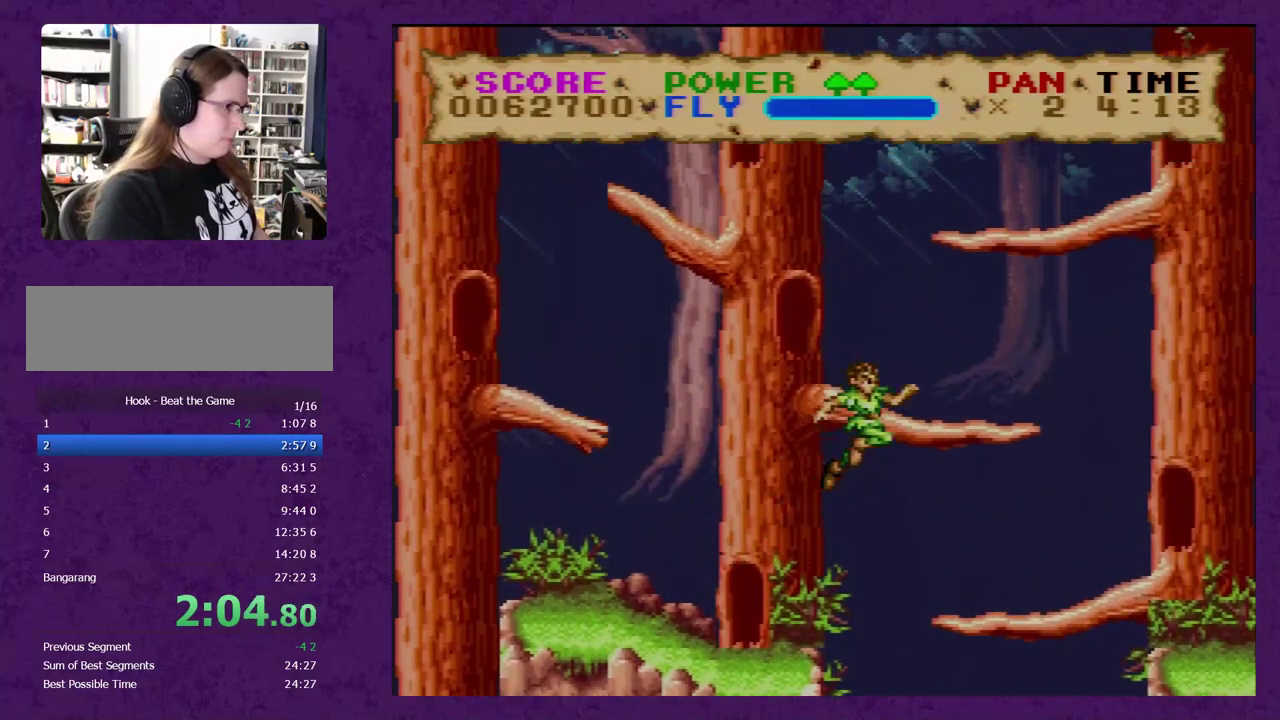
{"buttons": ["Y", "DPAD_LEFT"], "events": [[83, "DPAD_RIGHT", "up"], [183, "DPAD_LEFT", "down"], [450, "B", "up"]]}
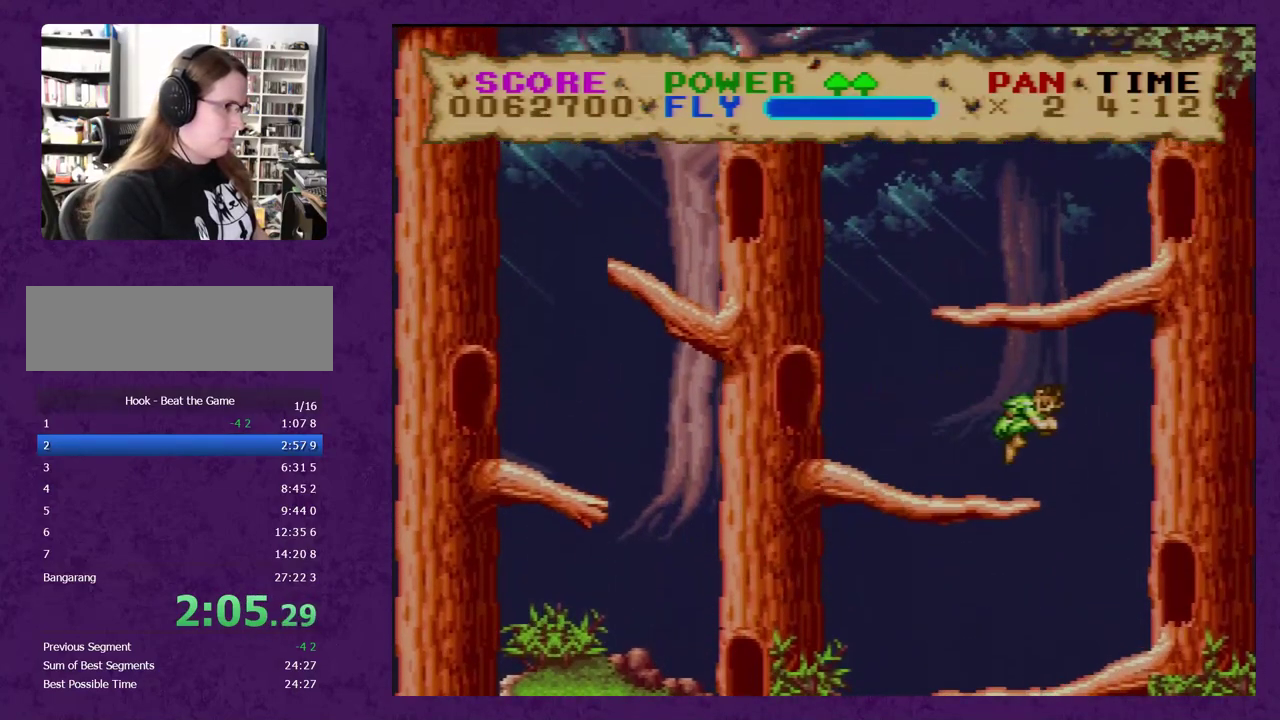
{"buttons": ["Y"], "events": [[200, "DPAD_LEFT", "up"]]}
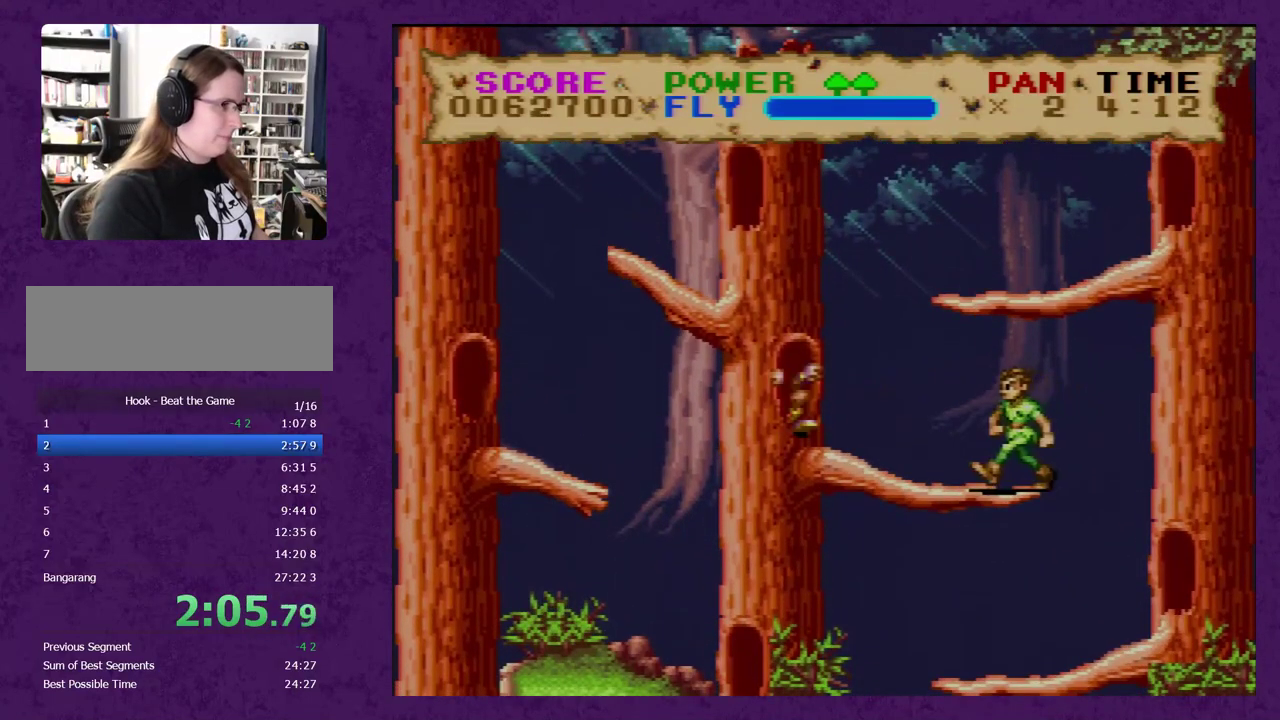
{"buttons": ["Y"], "events": [[50, "DPAD_RIGHT", "down"], [167, "DPAD_RIGHT", "up"]]}
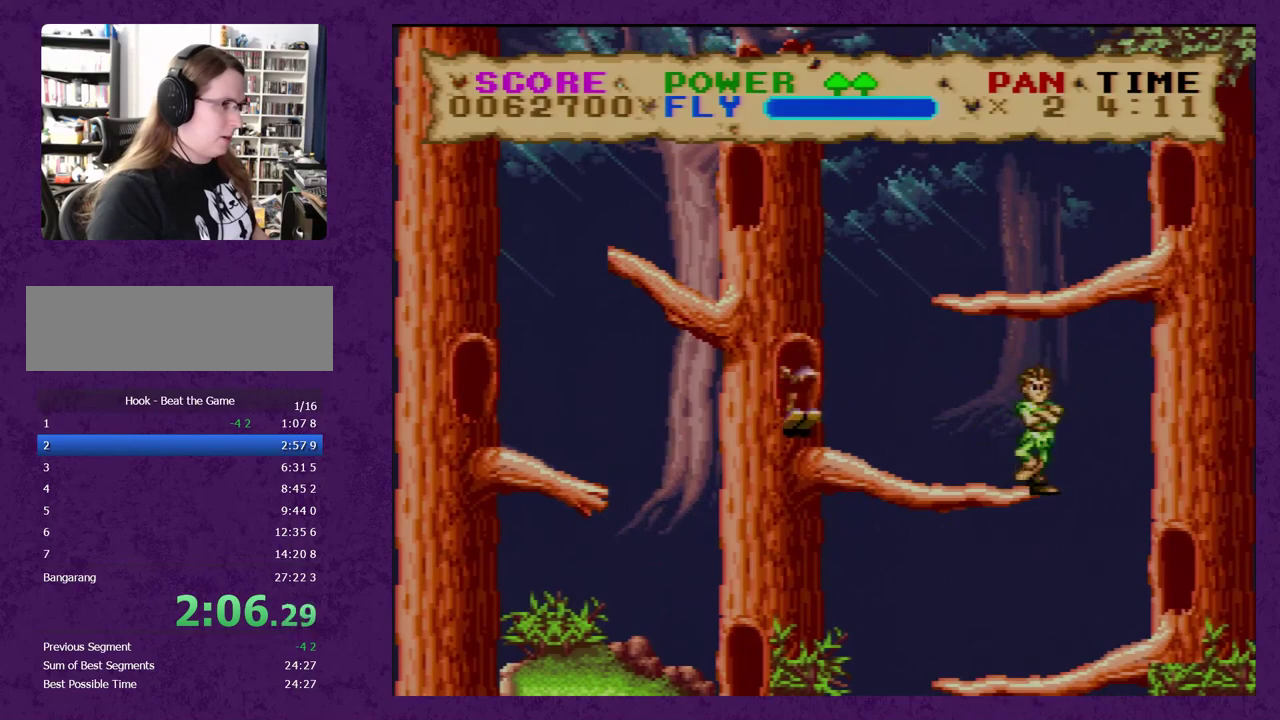
{"buttons": ["Y"], "events": []}
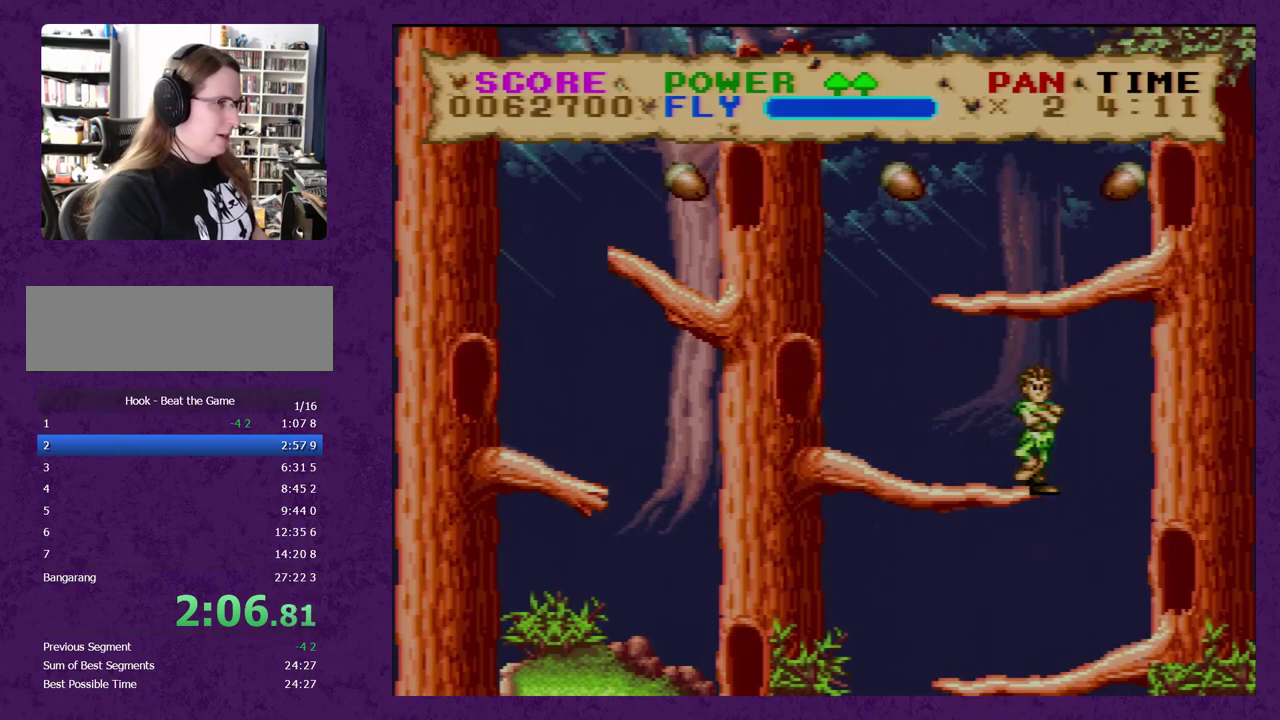
{"buttons": ["Y"], "events": [[117, "Y", "up"], [333, "Y", "down"]]}
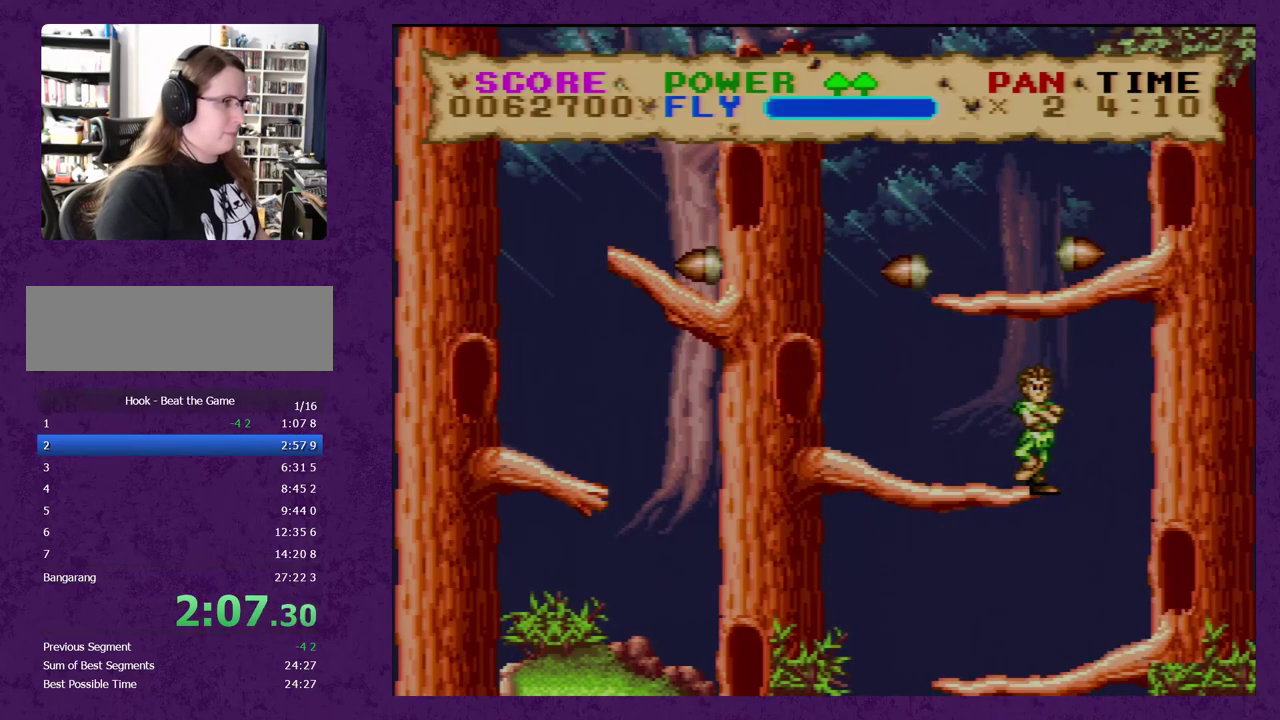
{"buttons": ["Y"], "events": []}
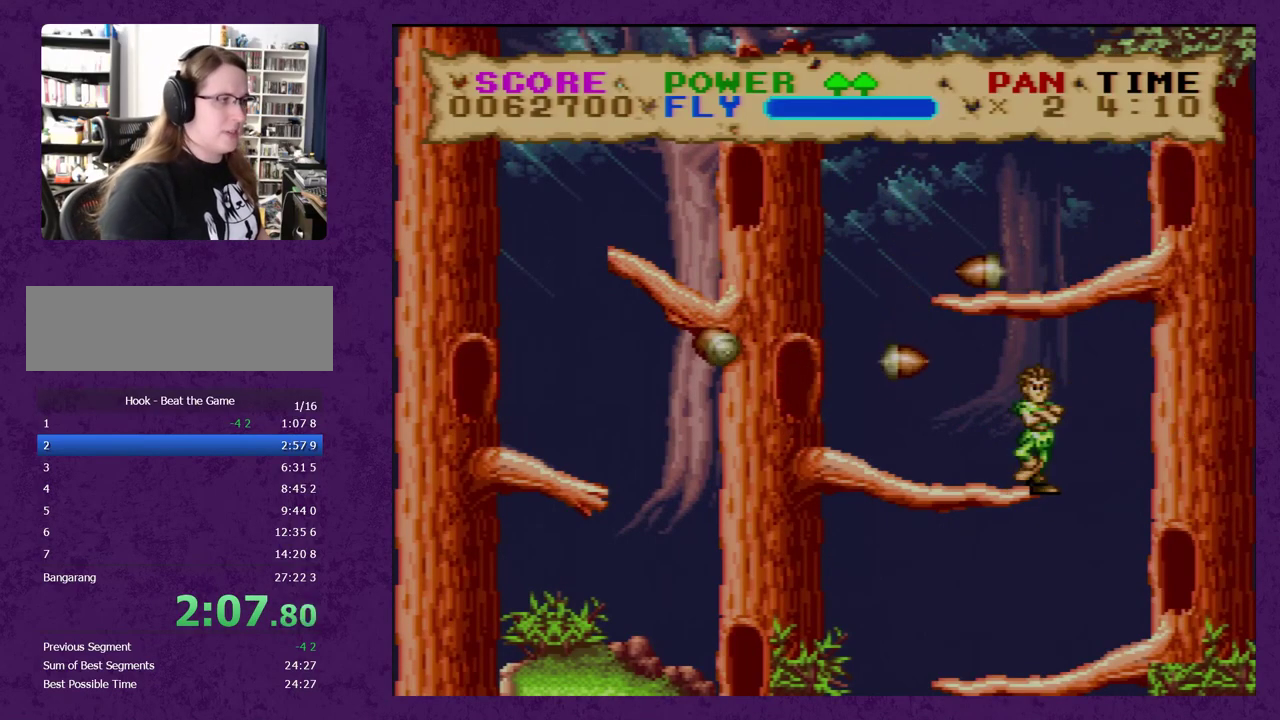
{"buttons": ["Y"], "events": []}
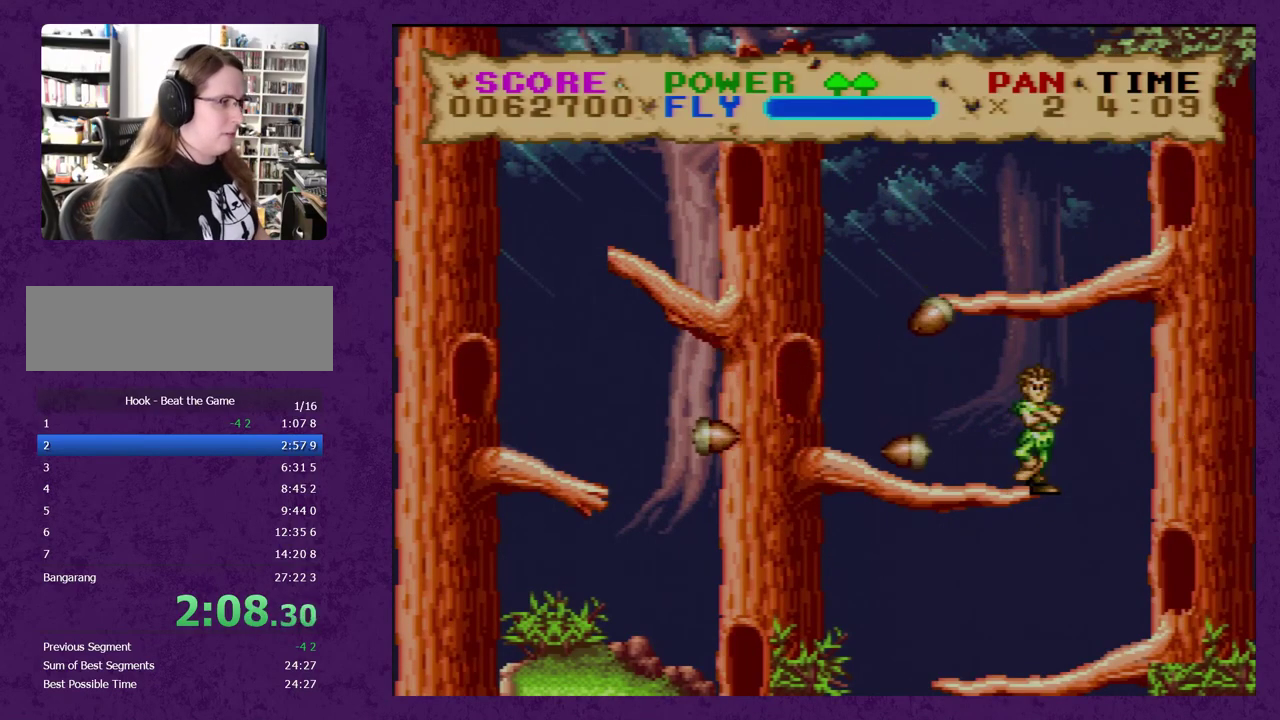
{"buttons": ["B", "Y", "DPAD_LEFT"], "events": [[117, "B", "down"], [300, "DPAD_LEFT", "down"]]}
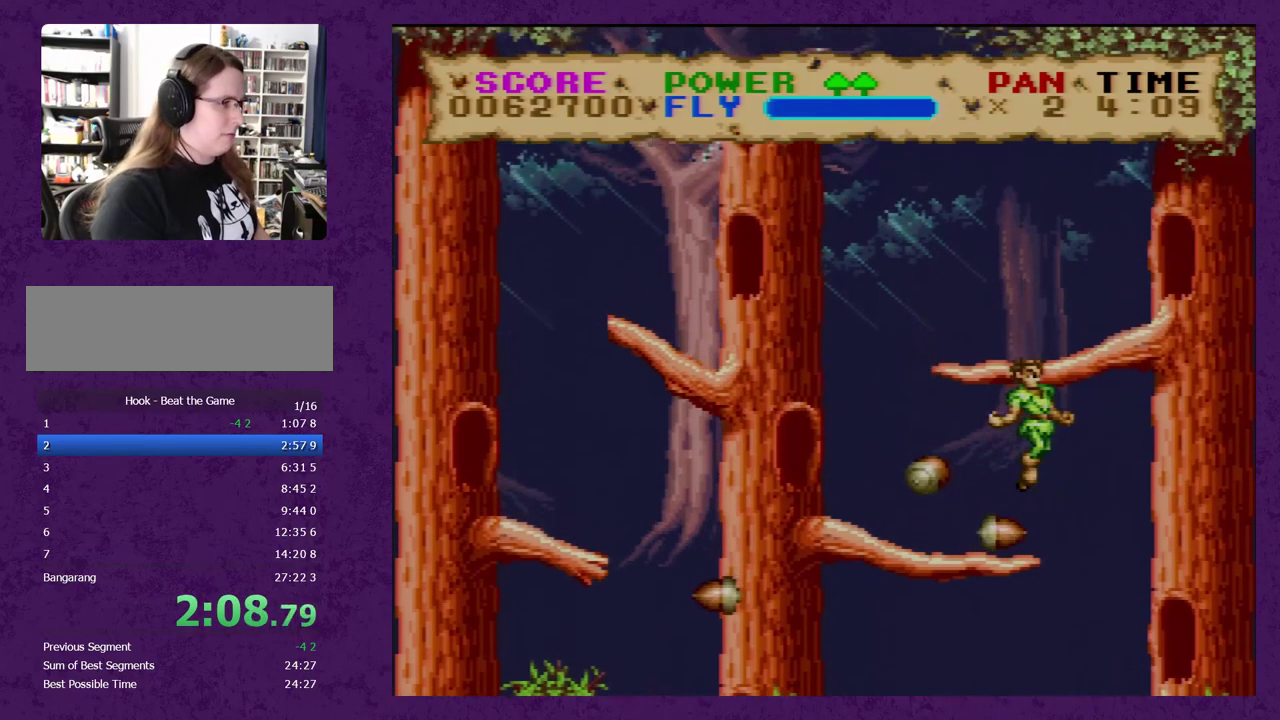
{"buttons": ["Y", "DPAD_LEFT"], "events": [[50, "B", "up"]]}
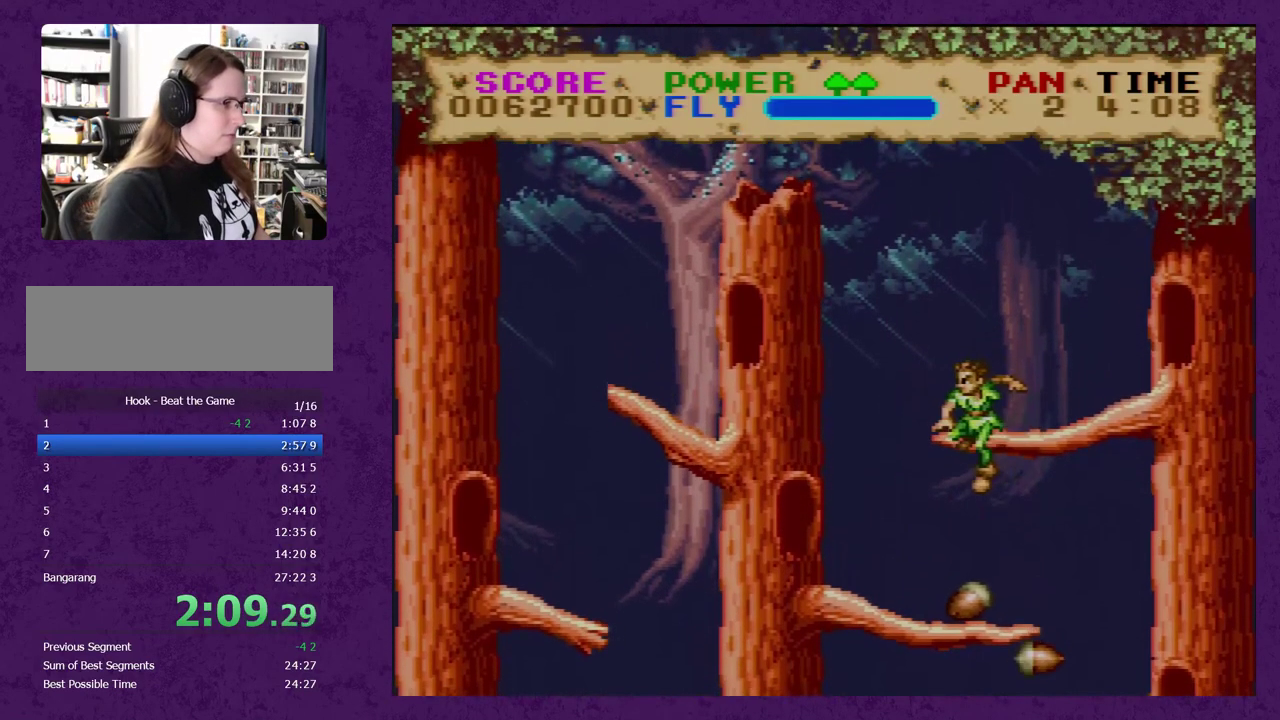
{"buttons": ["Y"], "events": [[50, "DPAD_LEFT", "up"], [150, "DPAD_RIGHT", "down"], [400, "DPAD_RIGHT", "up"]]}
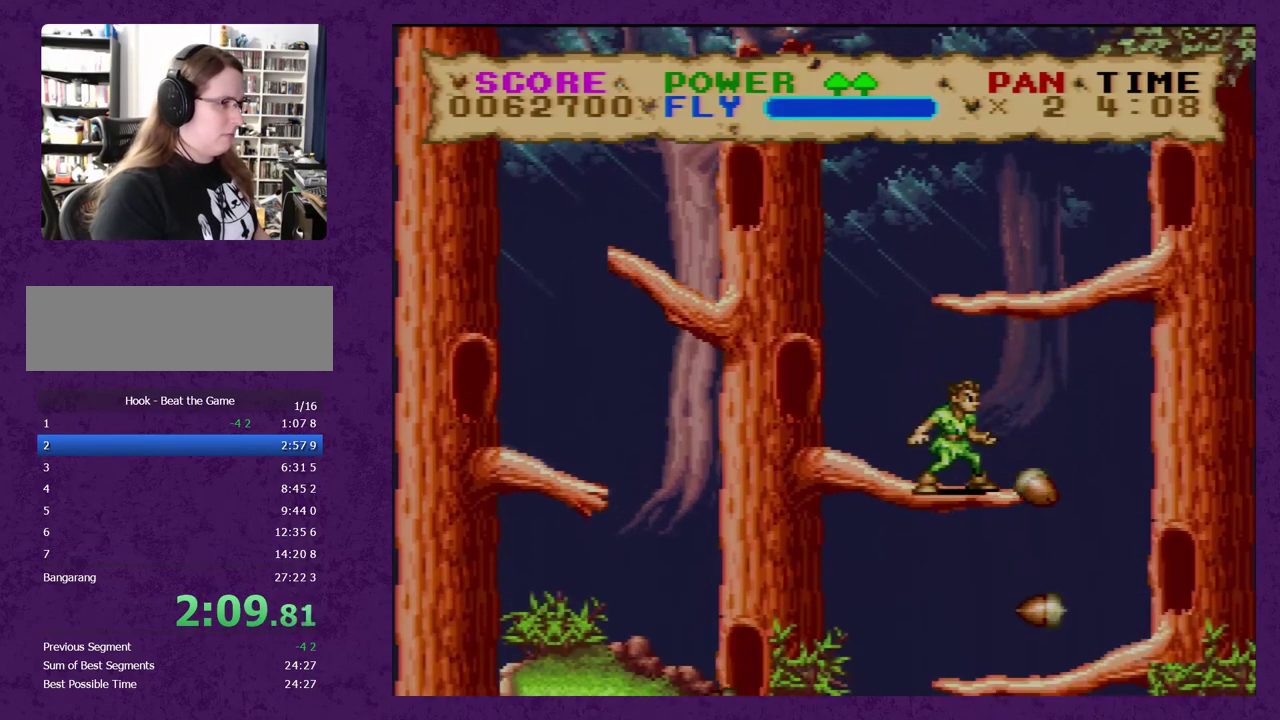
{"buttons": ["B", "Y"], "events": [[200, "DPAD_RIGHT", "down"], [400, "DPAD_RIGHT", "up"], [450, "B", "down"]]}
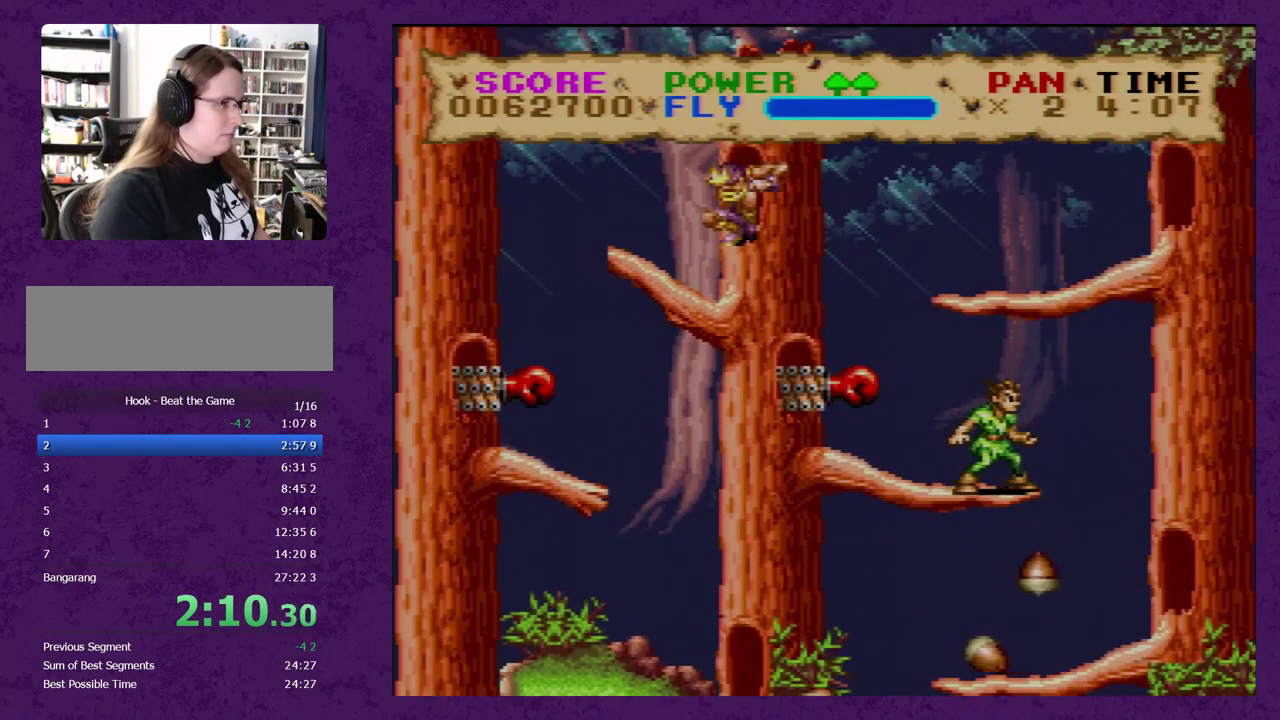
{"buttons": ["B", "Y", "DPAD_LEFT"], "events": [[117, "DPAD_LEFT", "down"]]}
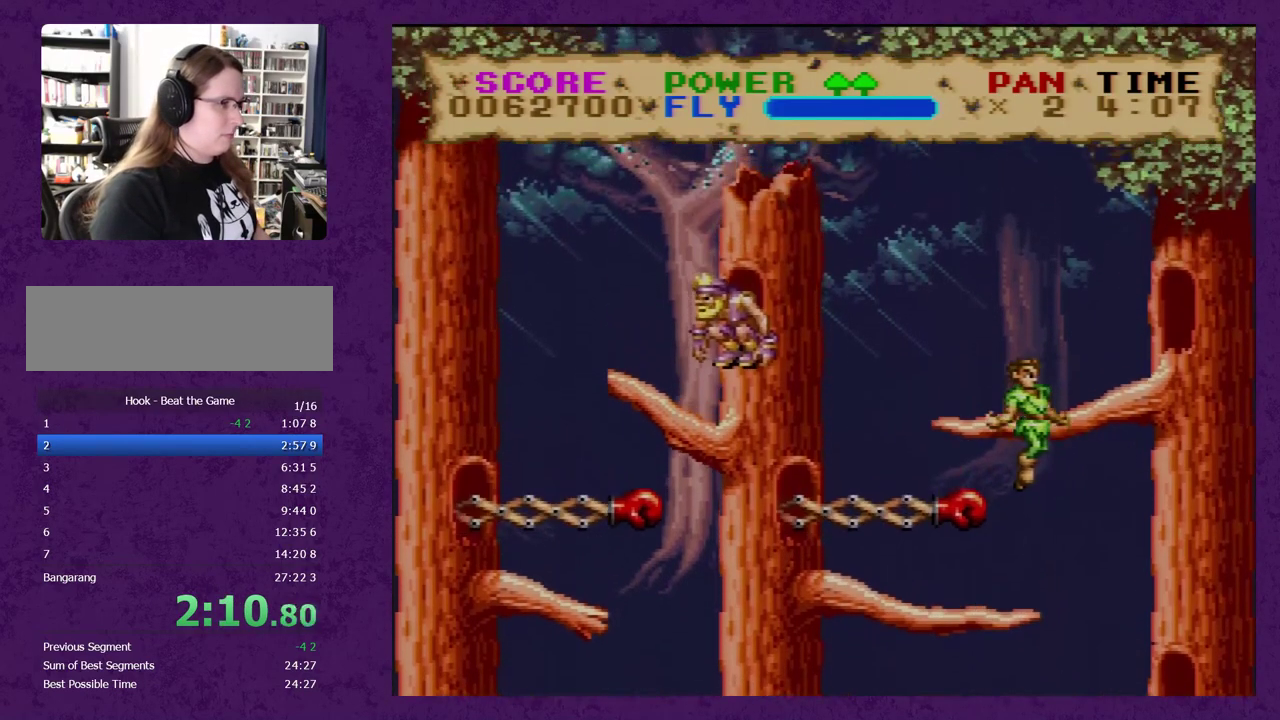
{"buttons": ["Y", "DPAD_LEFT"], "events": [[367, "B", "up"], [383, "Y", "up"], [483, "Y", "down"]]}
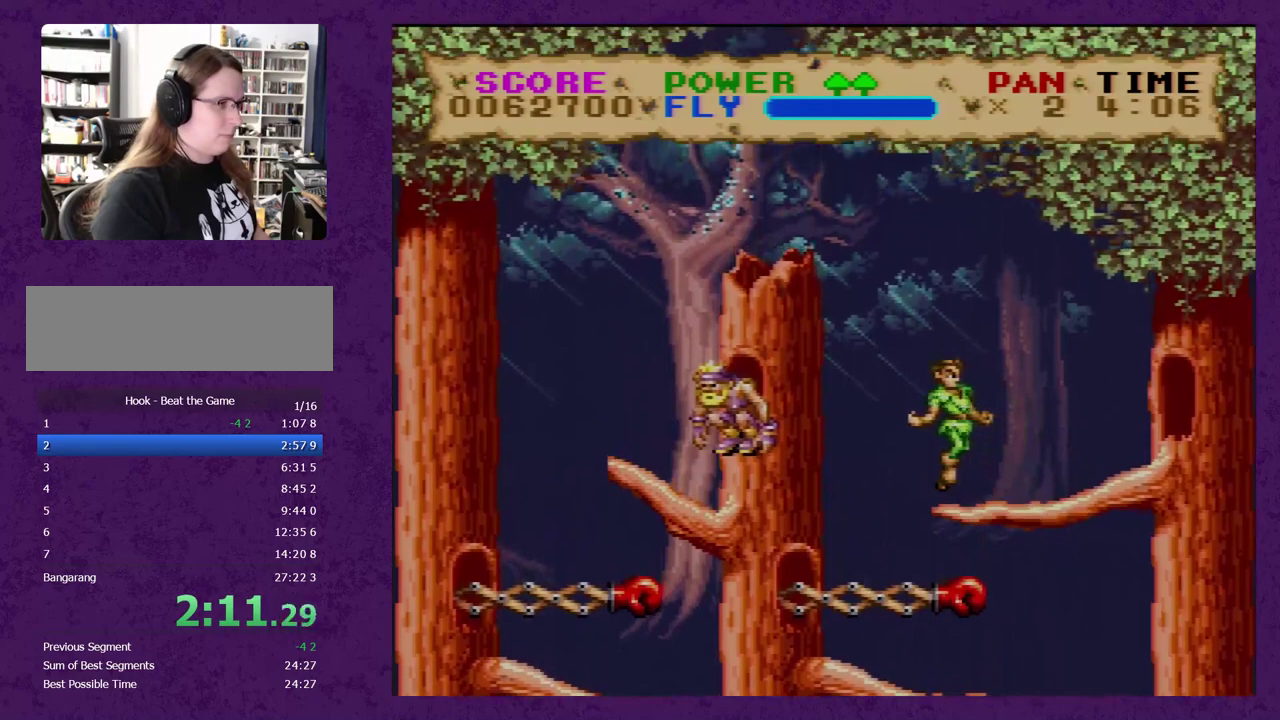
{"buttons": ["Y", "DPAD_RIGHT"], "events": [[383, "DPAD_LEFT", "up"], [483, "DPAD_RIGHT", "down"]]}
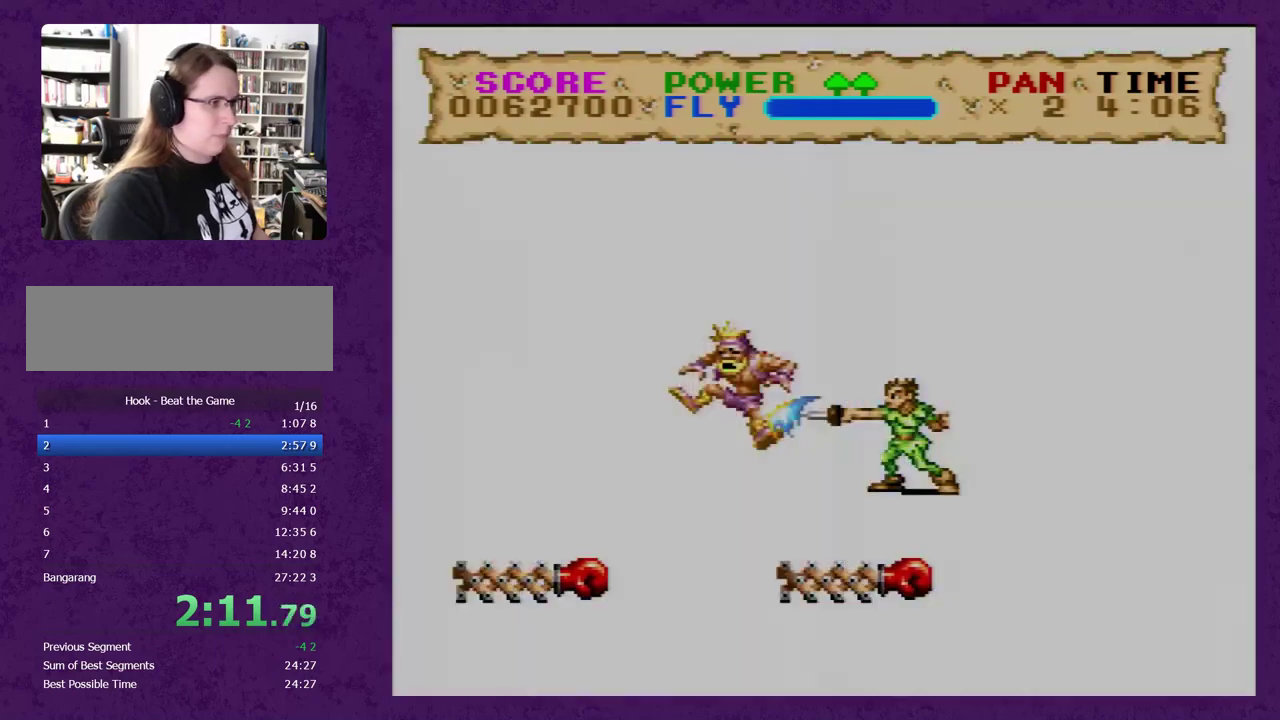
{"buttons": ["Y", "DPAD_RIGHT"], "events": [[50, "DPAD_RIGHT", "up"], [83, "DPAD_LEFT", "down"], [383, "DPAD_LEFT", "up"], [483, "DPAD_RIGHT", "down"]]}
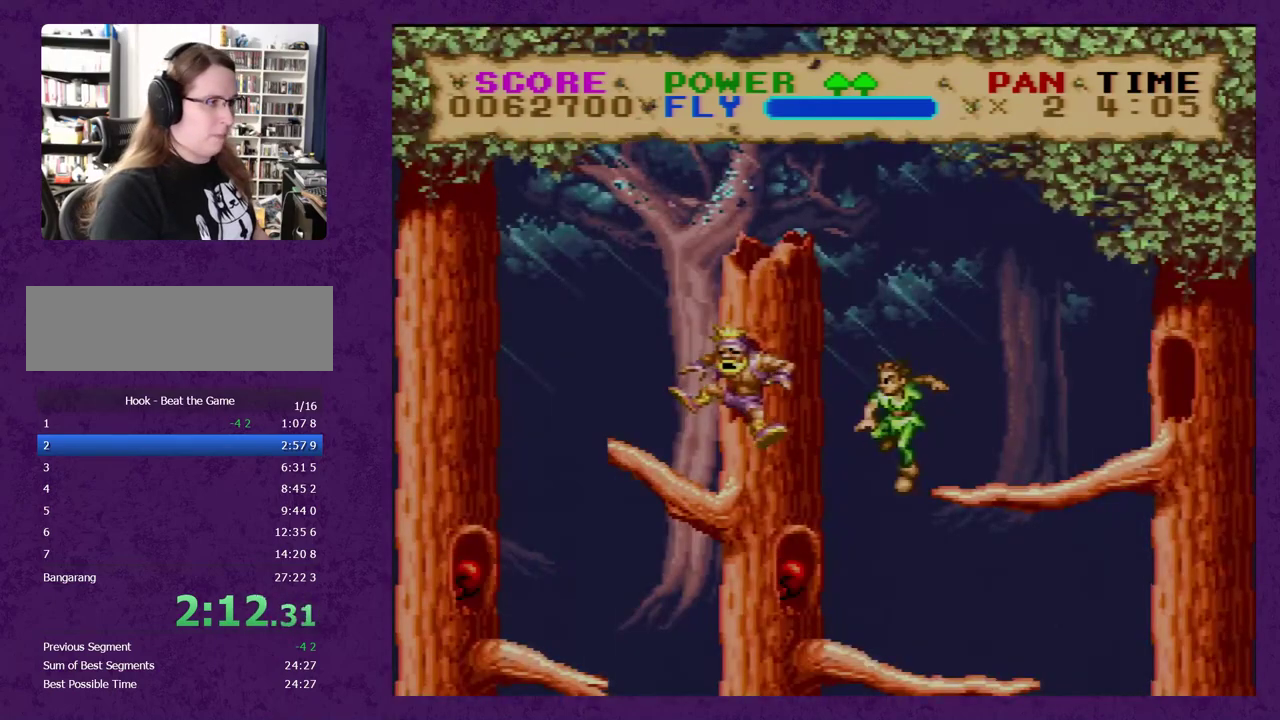
{"buttons": ["Y", "DPAD_RIGHT"], "events": []}